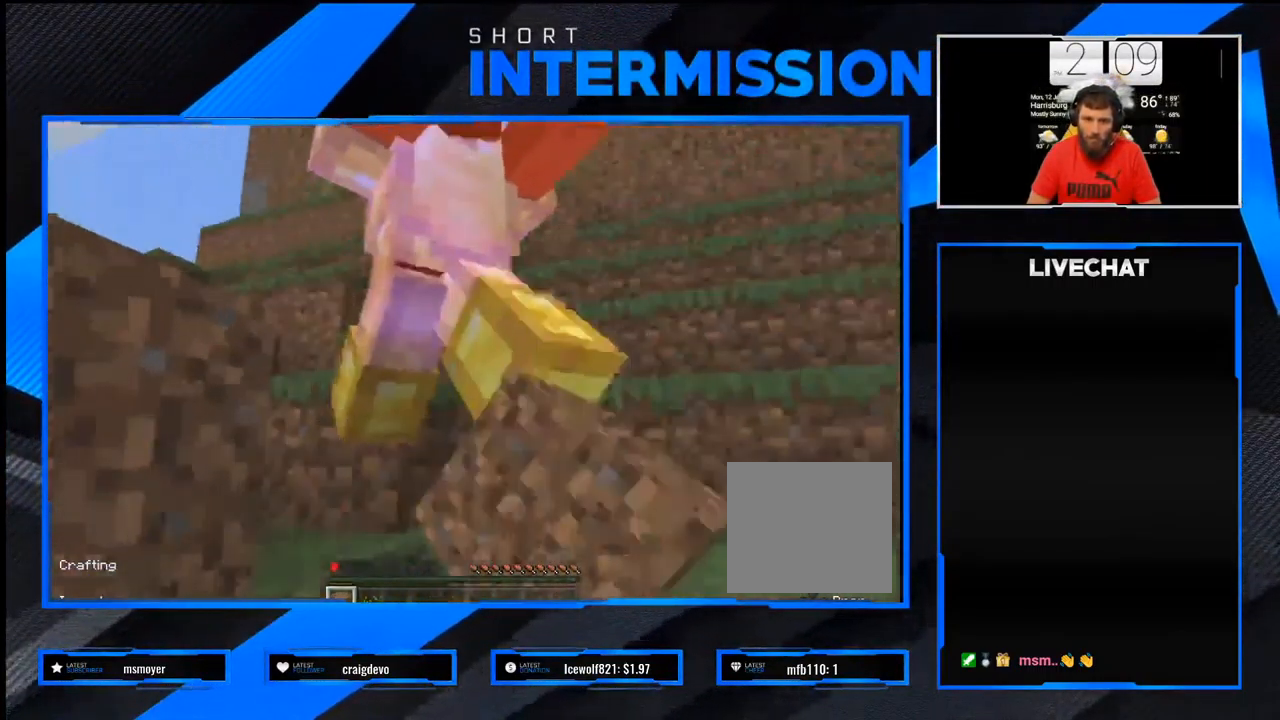
Gameplay with a controller (PlayStation layout); each line is a JSON object with the inputs held at the frame after it (dt_ms = milliseconds from this image to that frame). "events" lists button and stick changes between this image and that frame as [ms after this image, input, new state], when the widget could be followed in between.
{"dt_ms": 500, "buttons": ["R2"], "left_stick": "up", "right_stick": "left", "events": [[183, "left_stick", "up-left"], [200, "R2", "up"], [217, "right_stick", "left"], [283, "R2", "down"], [317, "right_stick", "up"], [433, "R2", "up"], [433, "right_stick", "left"], [500, "R2", "down"], [500, "left_stick", "up"]]}
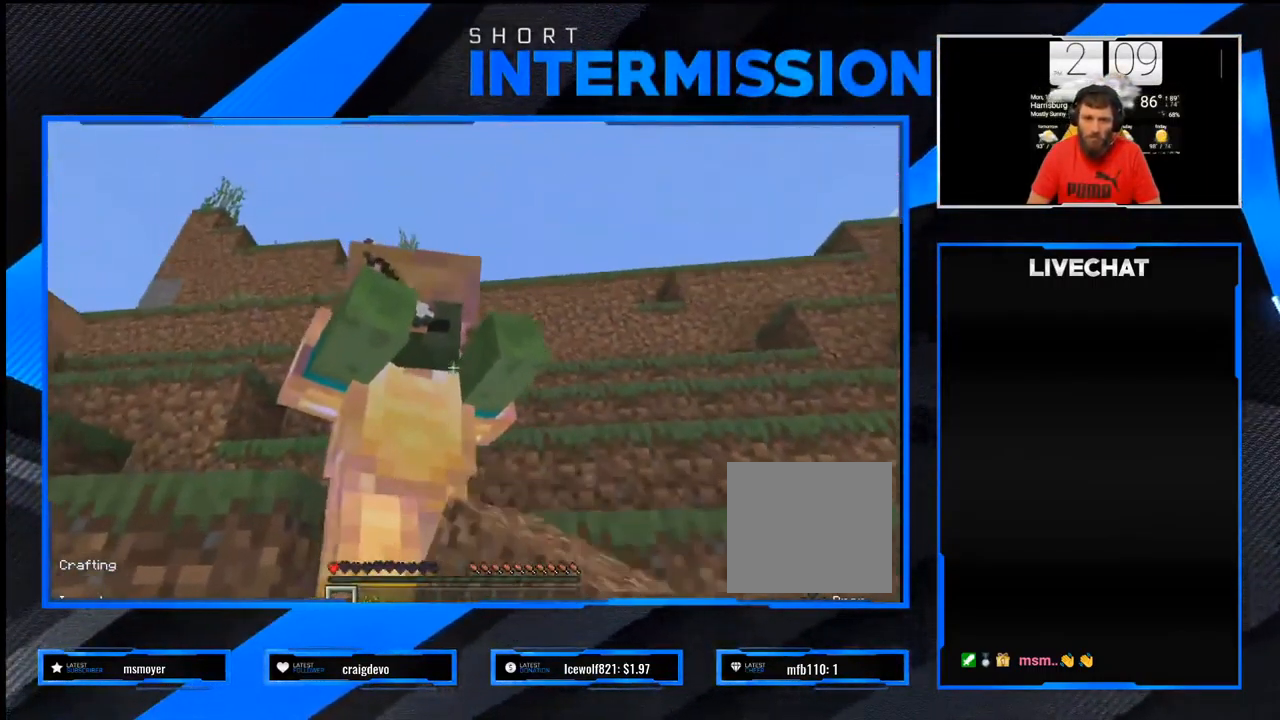
{"dt_ms": 500, "buttons": ["R2"], "left_stick": "up", "right_stick": "up-right", "events": [[33, "right_stick", "up-right"], [150, "R2", "up"], [150, "right_stick", "down"], [200, "R2", "down"], [250, "right_stick", "up-right"], [350, "R2", "up"], [433, "R2", "down"]]}
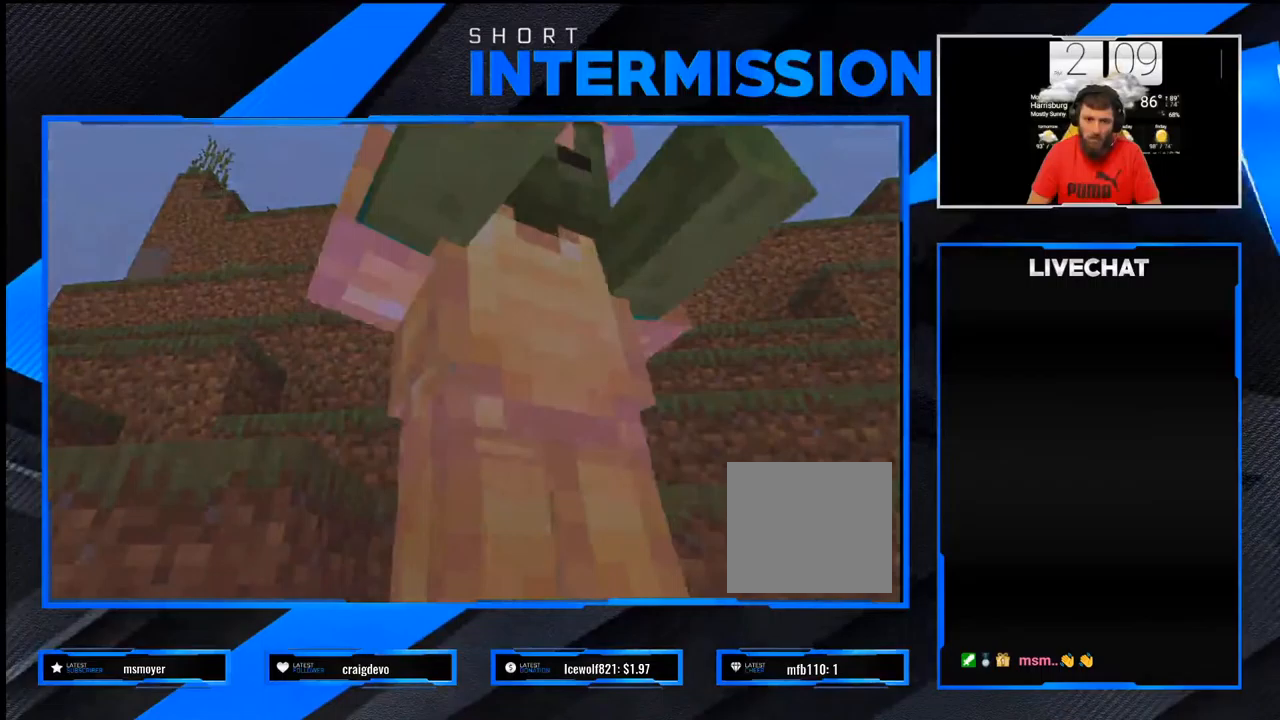
{"dt_ms": 500, "buttons": [], "left_stick": "center", "right_stick": "center", "events": [[50, "left_stick", "down"], [67, "R2", "up"], [150, "R2", "down"], [300, "R2", "up"], [300, "right_stick", "center"], [400, "left_stick", "center"]]}
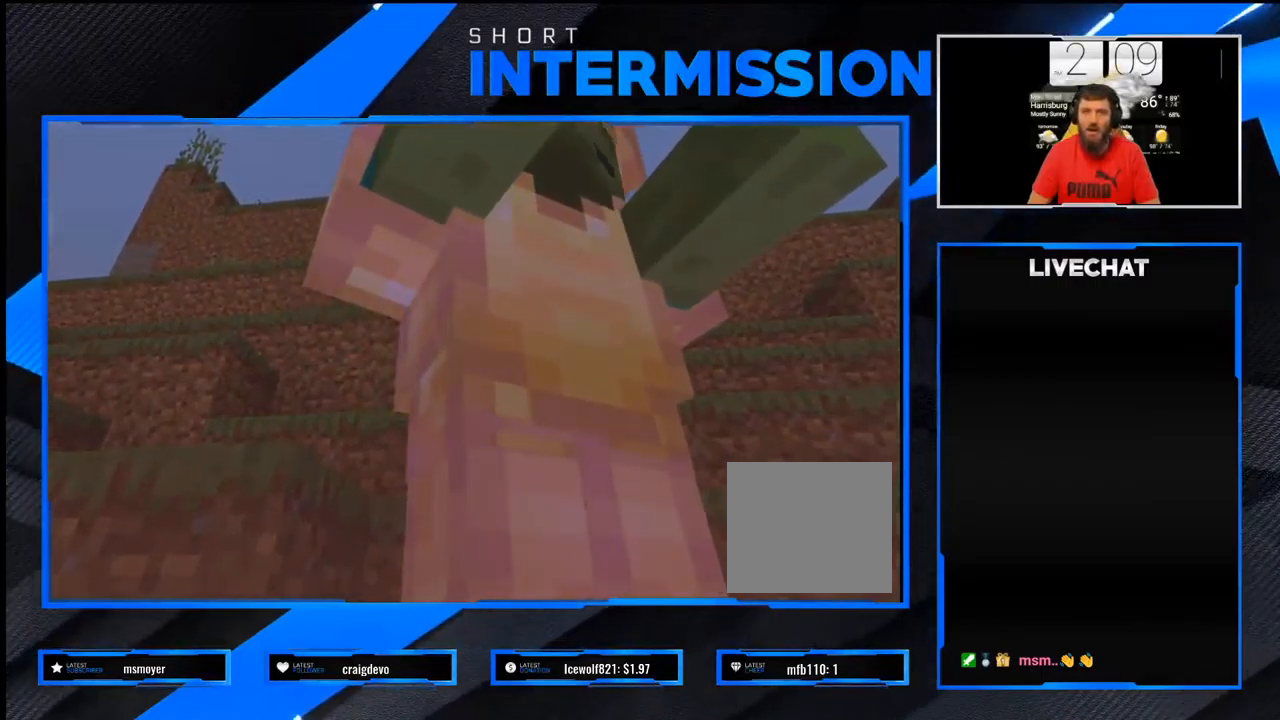
{"dt_ms": 500, "buttons": [], "left_stick": "center", "right_stick": "center", "events": []}
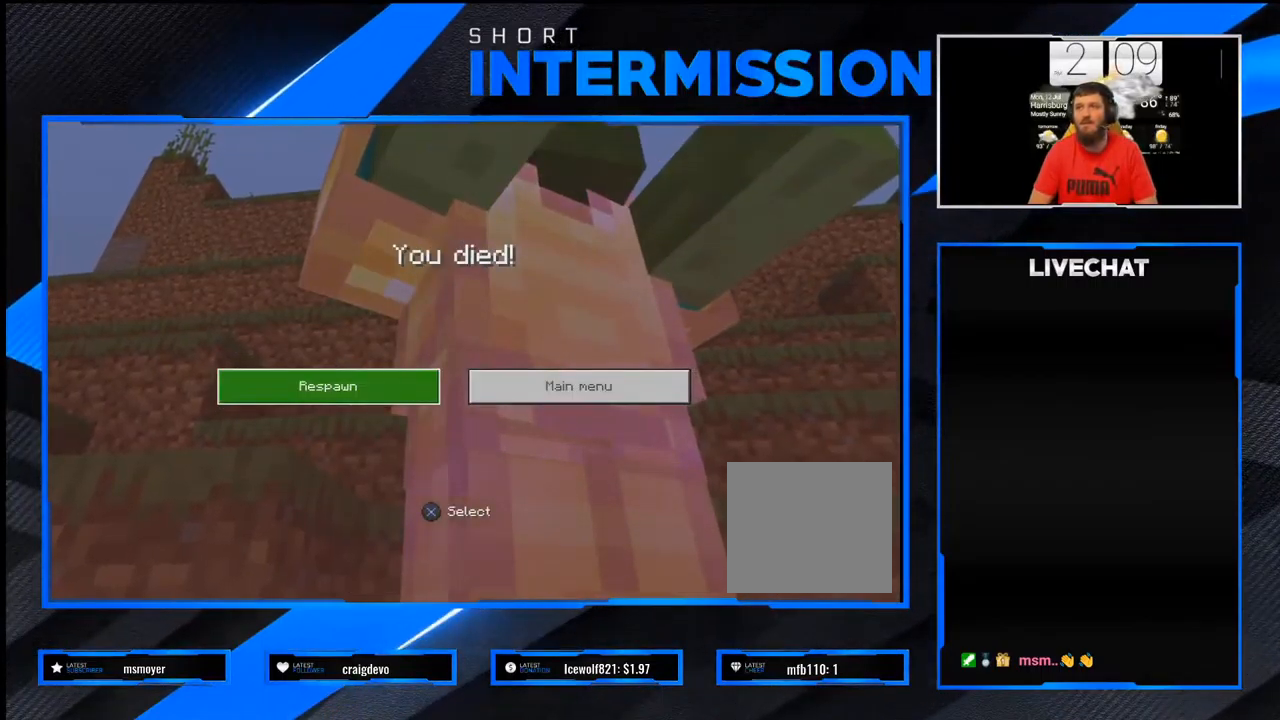
{"dt_ms": 500, "buttons": [], "left_stick": "center", "right_stick": "center", "events": []}
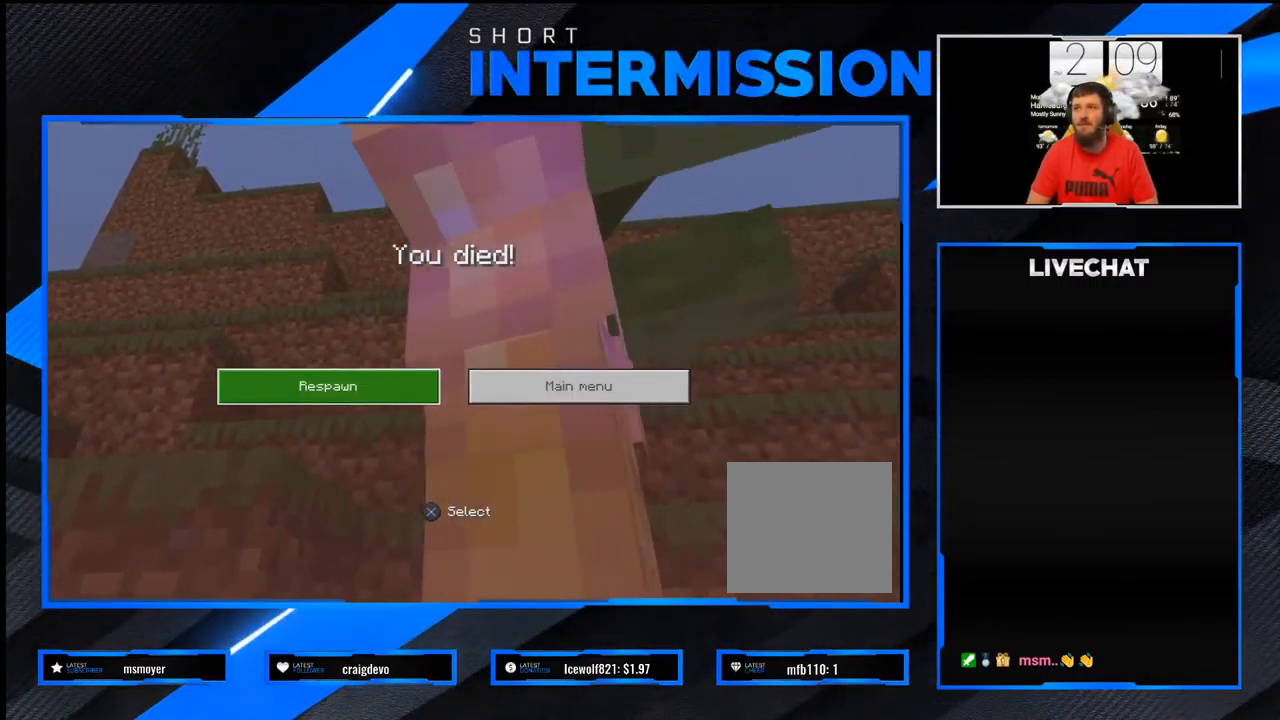
{"dt_ms": 1000, "buttons": ["CROSS"], "left_stick": "center", "right_stick": "center"}
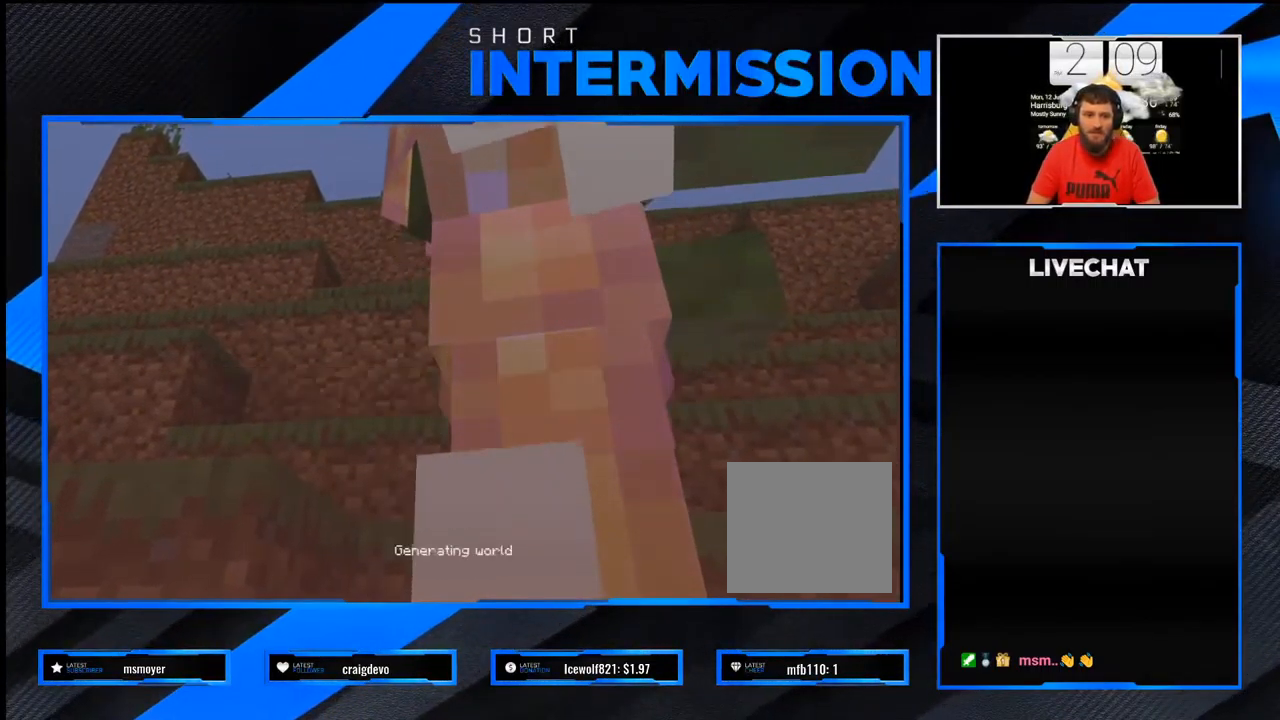
{"dt_ms": 500, "buttons": [], "left_stick": "center", "right_stick": "center", "events": [[117, "CROSS", "up"]]}
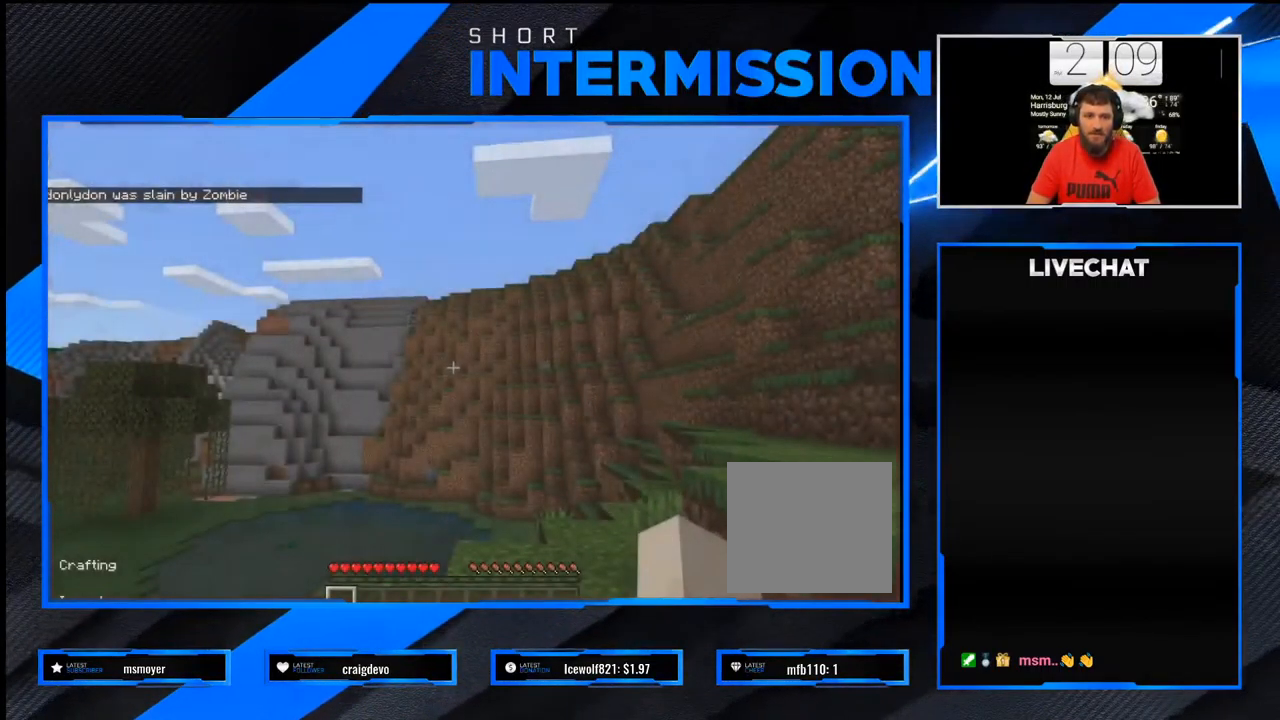
{"dt_ms": 500, "buttons": [], "left_stick": "center", "right_stick": "center", "events": []}
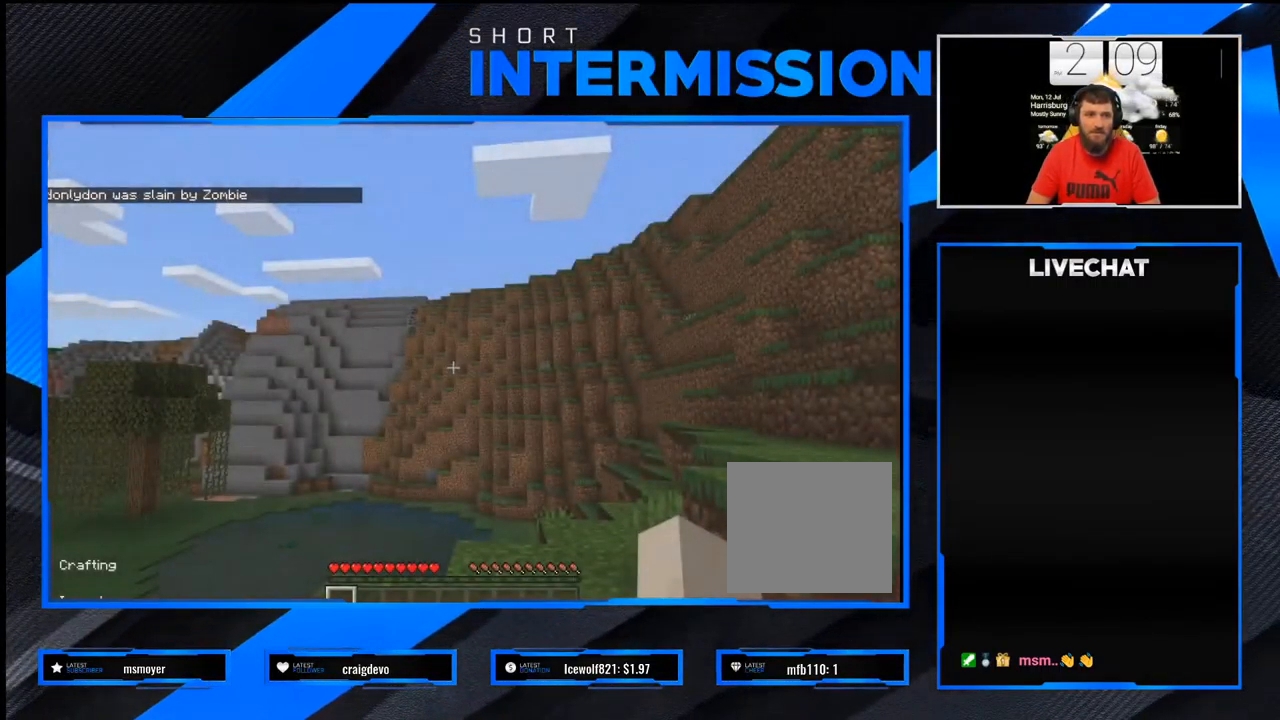
{"dt_ms": 500, "buttons": [], "left_stick": "up", "right_stick": "down-left", "events": [[283, "left_stick", "up"], [383, "right_stick", "down-left"]]}
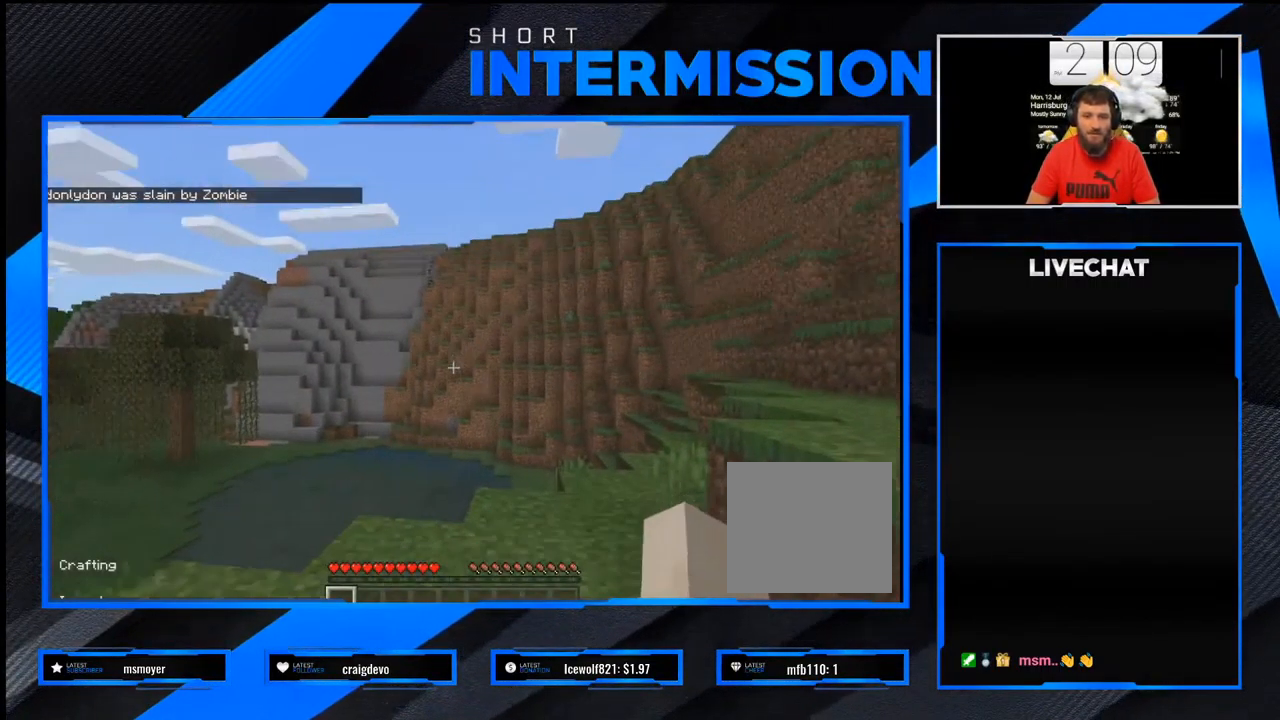
{"dt_ms": 500, "buttons": [], "left_stick": "up", "right_stick": "center", "events": [[67, "right_stick", "left"], [167, "right_stick", "center"], [333, "right_stick", "up-left"], [500, "right_stick", "center"]]}
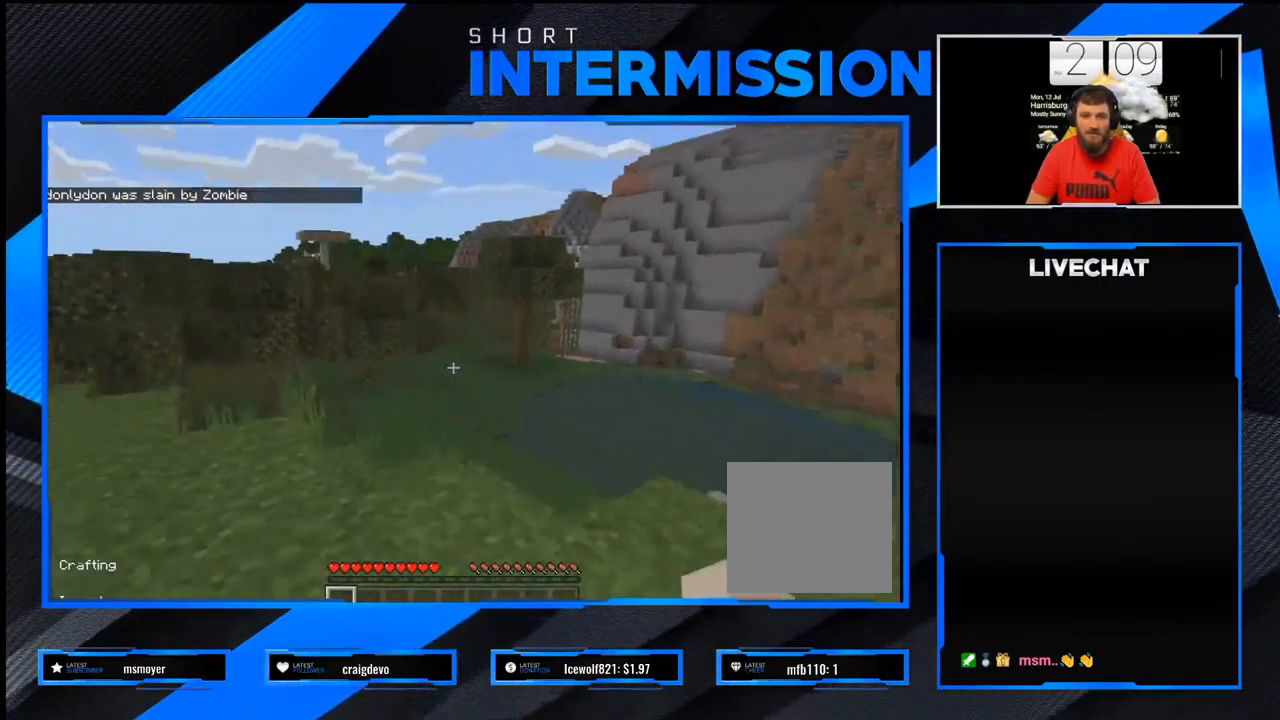
{"dt_ms": 500, "buttons": [], "left_stick": "up", "right_stick": "center", "events": [[133, "L3", "down"], [300, "L3", "up"]]}
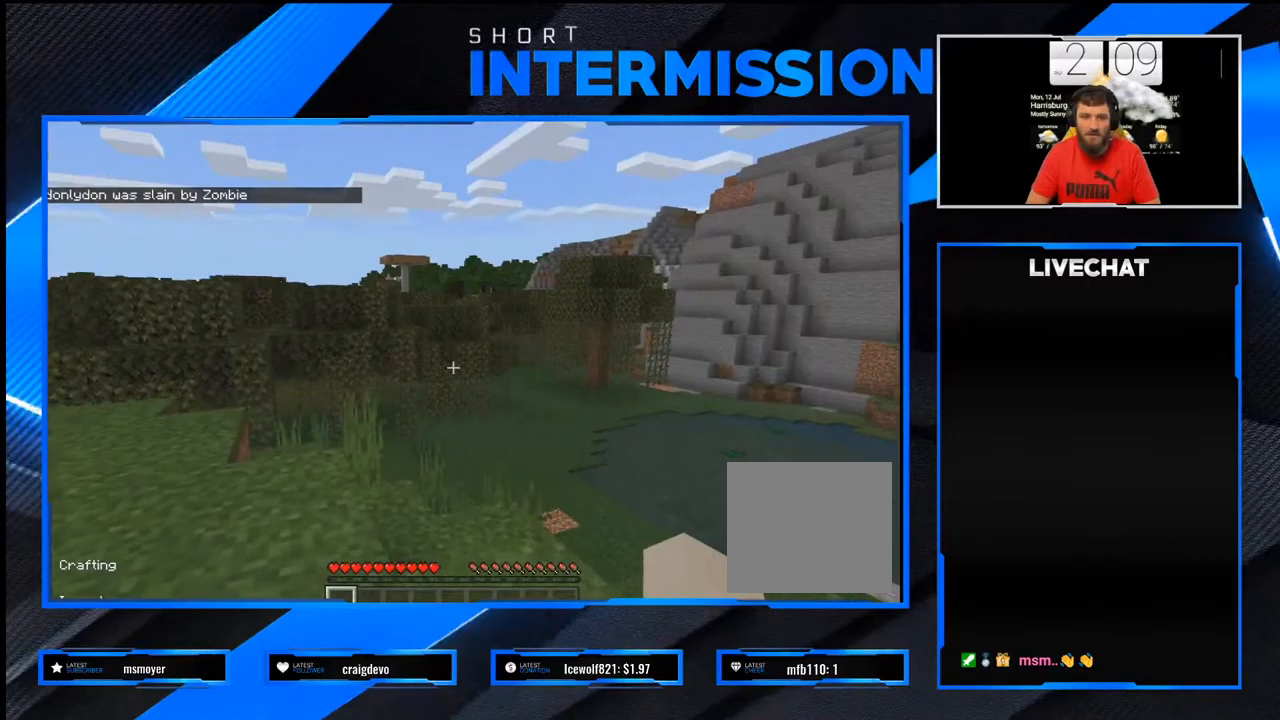
{"dt_ms": 500, "buttons": [], "left_stick": "up", "right_stick": "center", "events": [[250, "right_stick", "down-right"], [383, "right_stick", "center"]]}
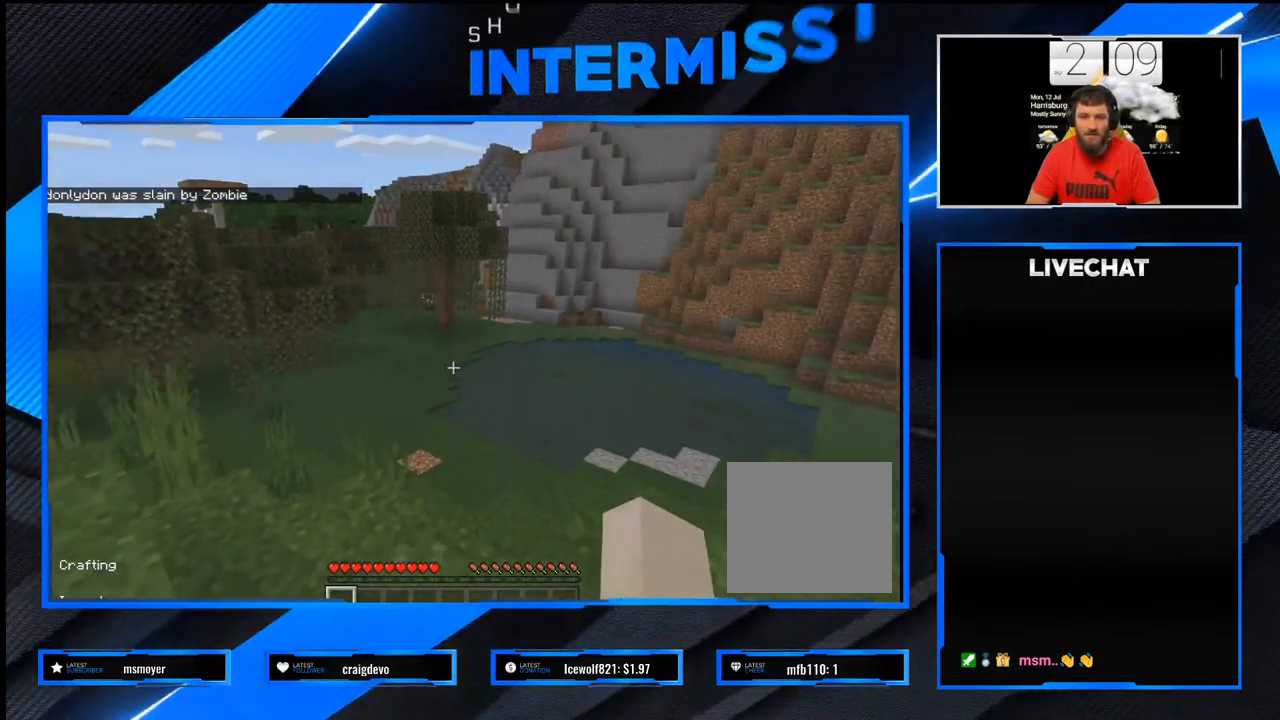
{"dt_ms": 500, "buttons": [], "left_stick": "center", "right_stick": "up-left", "events": [[33, "L3", "down"], [167, "L3", "up"], [383, "left_stick", "center"], [483, "right_stick", "up-left"]]}
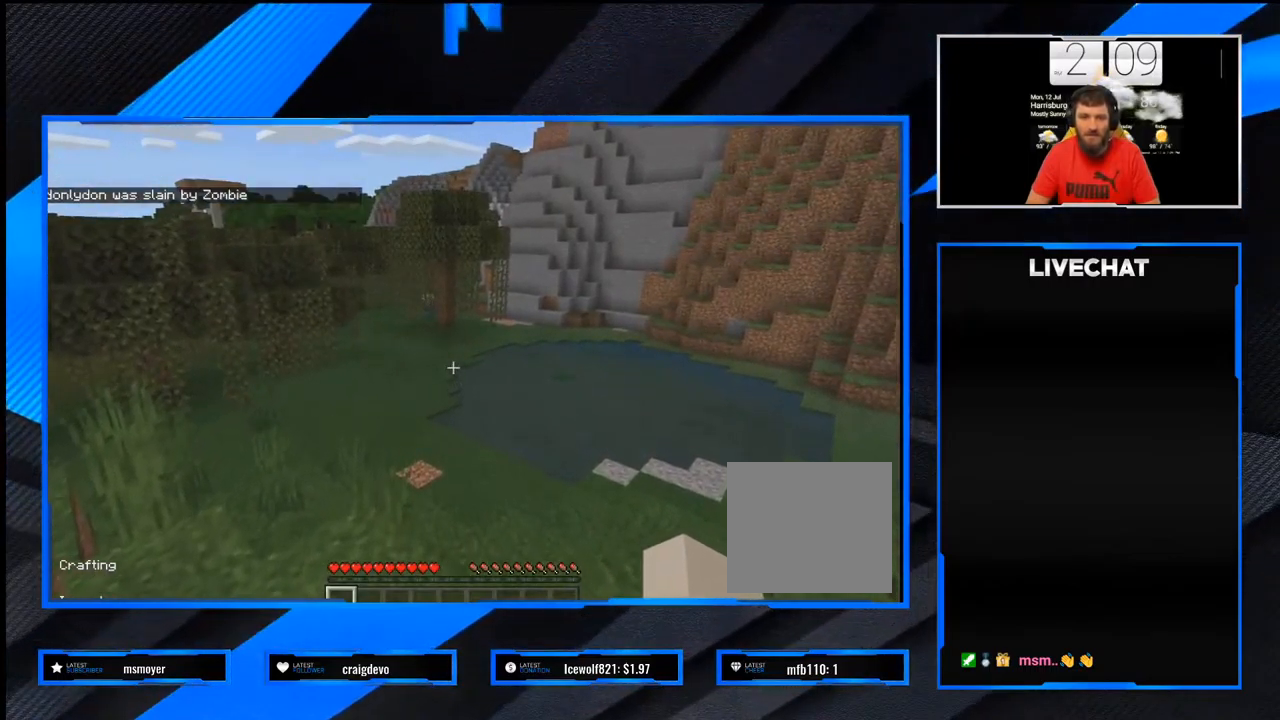
{"dt_ms": 500, "buttons": [], "left_stick": "up-right", "right_stick": "center", "events": [[233, "right_stick", "center"], [500, "left_stick", "up-right"]]}
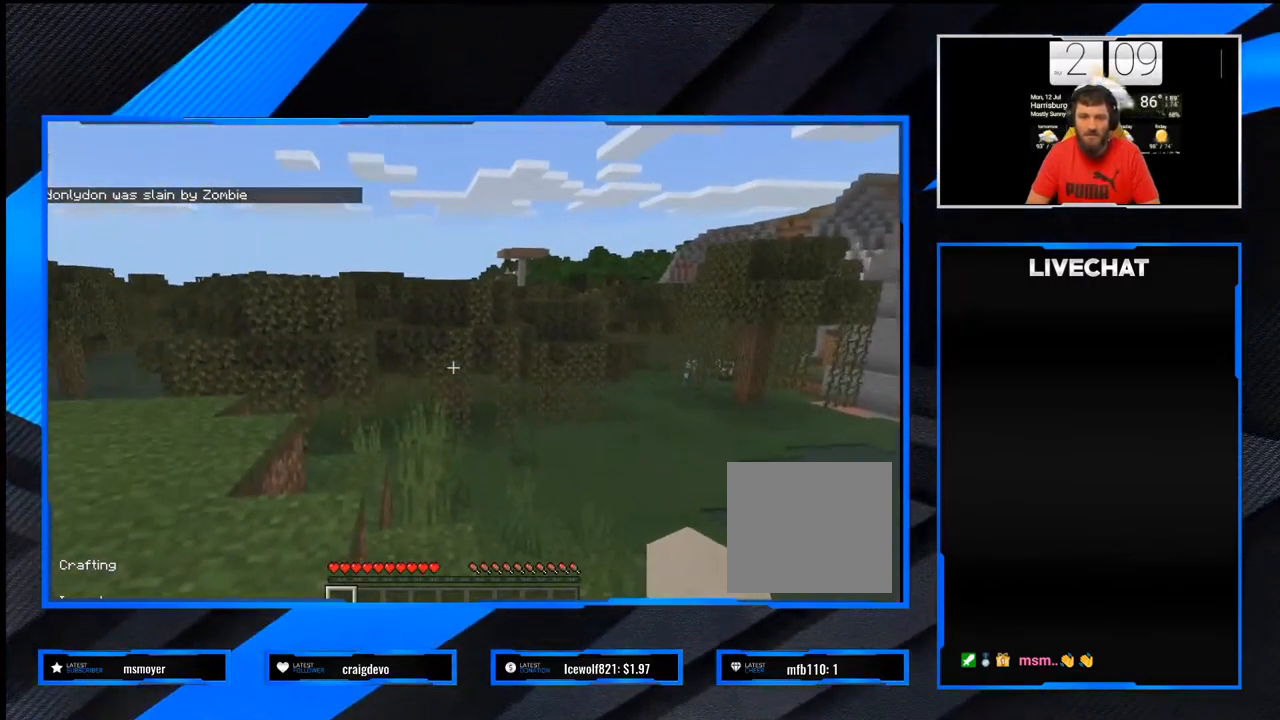
{"dt_ms": 500, "buttons": ["L3"], "left_stick": "up", "right_stick": "center", "events": [[67, "R3", "down"], [183, "R3", "up"], [367, "L3", "down"], [367, "left_stick", "up"]]}
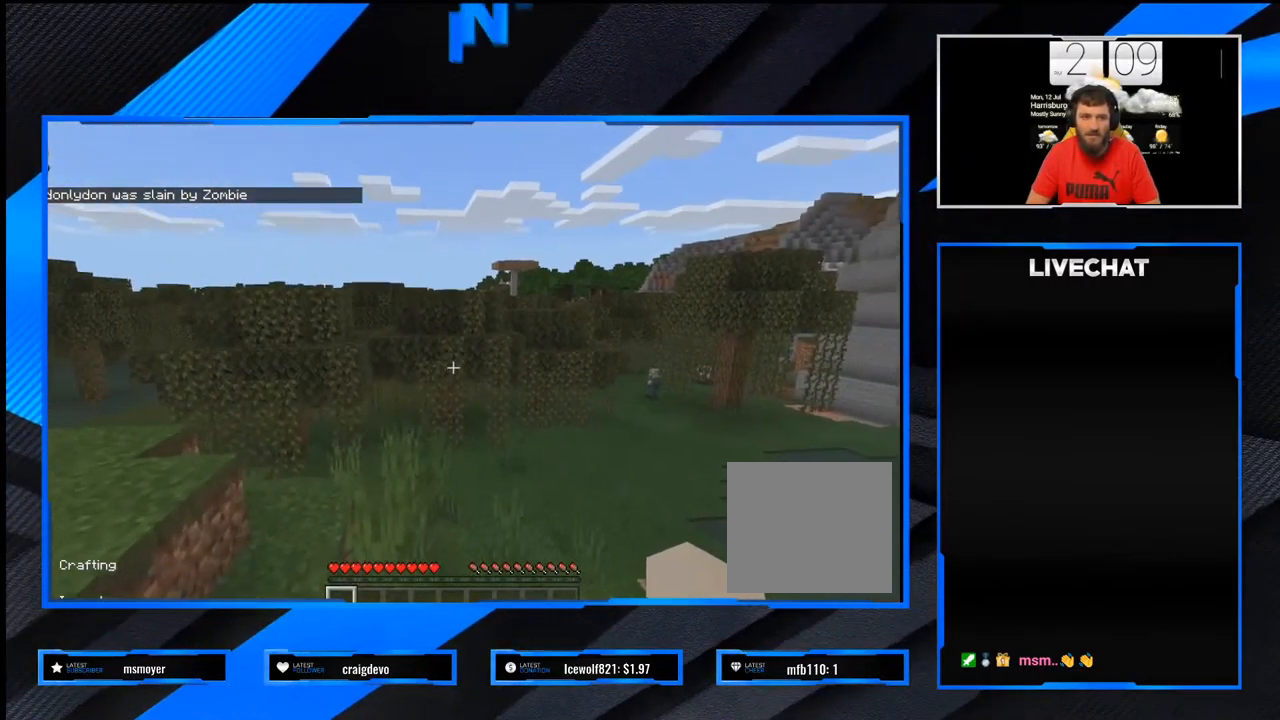
{"dt_ms": 500, "buttons": [], "left_stick": "up", "right_stick": "center", "events": [[17, "L3", "up"], [83, "right_stick", "down-right"], [233, "right_stick", "center"]]}
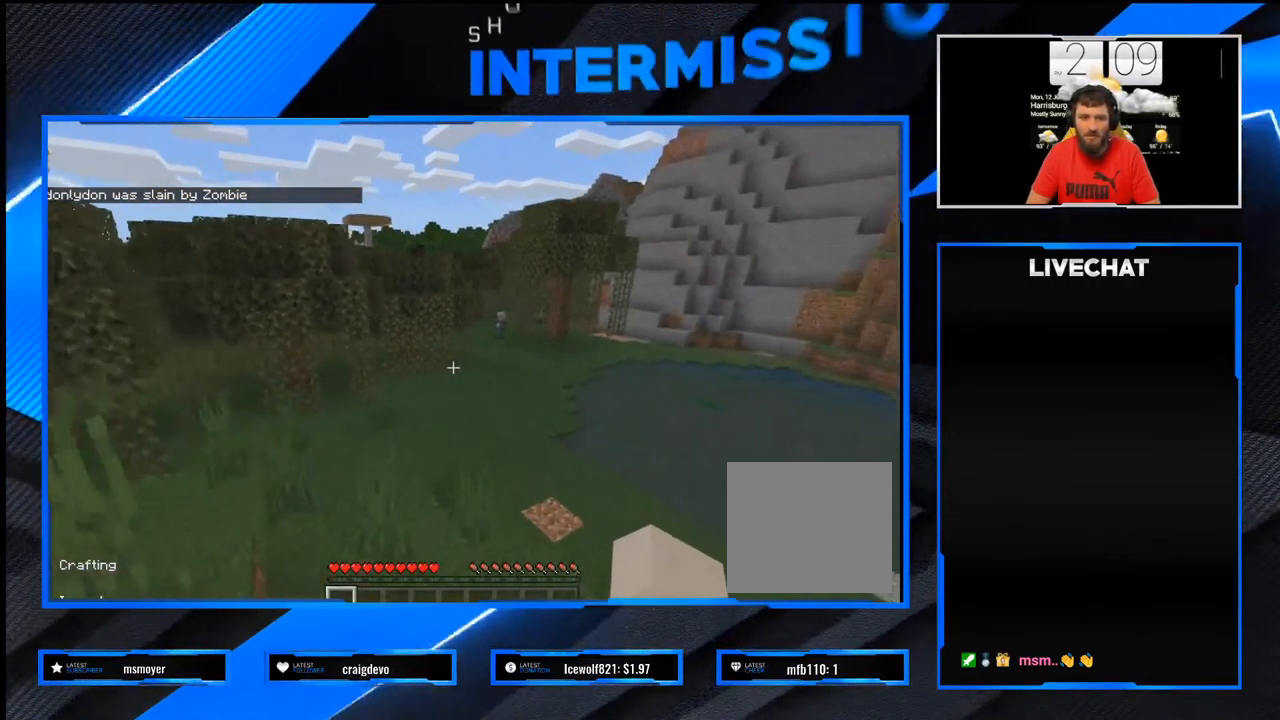
{"dt_ms": 500, "buttons": [], "left_stick": "up", "right_stick": "center", "events": []}
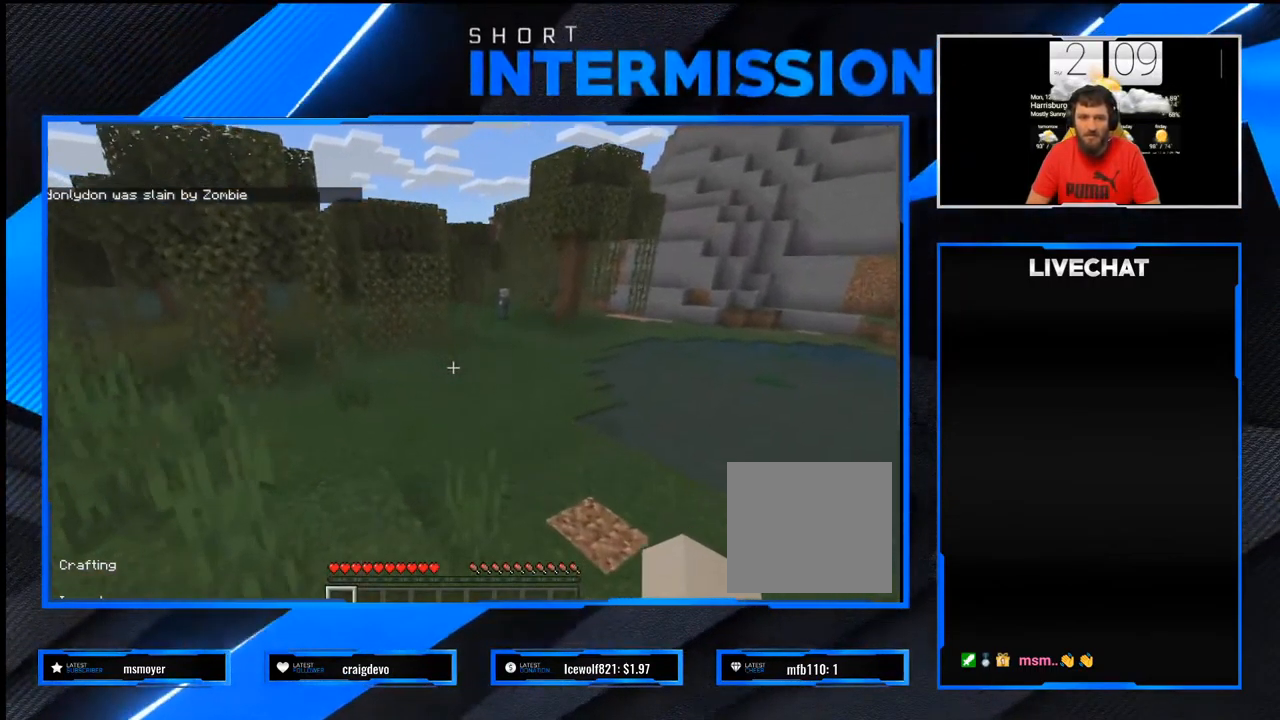
{"dt_ms": 500, "buttons": [], "left_stick": "up", "right_stick": "center", "events": []}
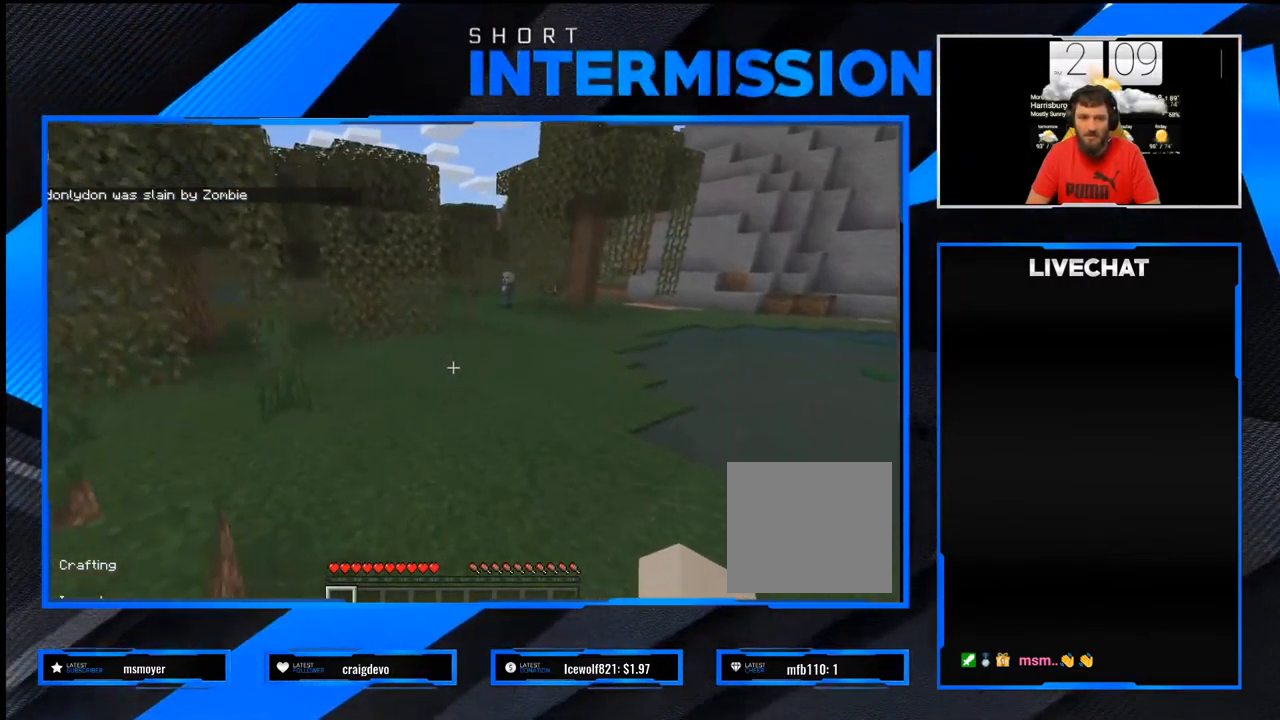
{"dt_ms": 500, "buttons": [], "left_stick": "up", "right_stick": "center", "events": []}
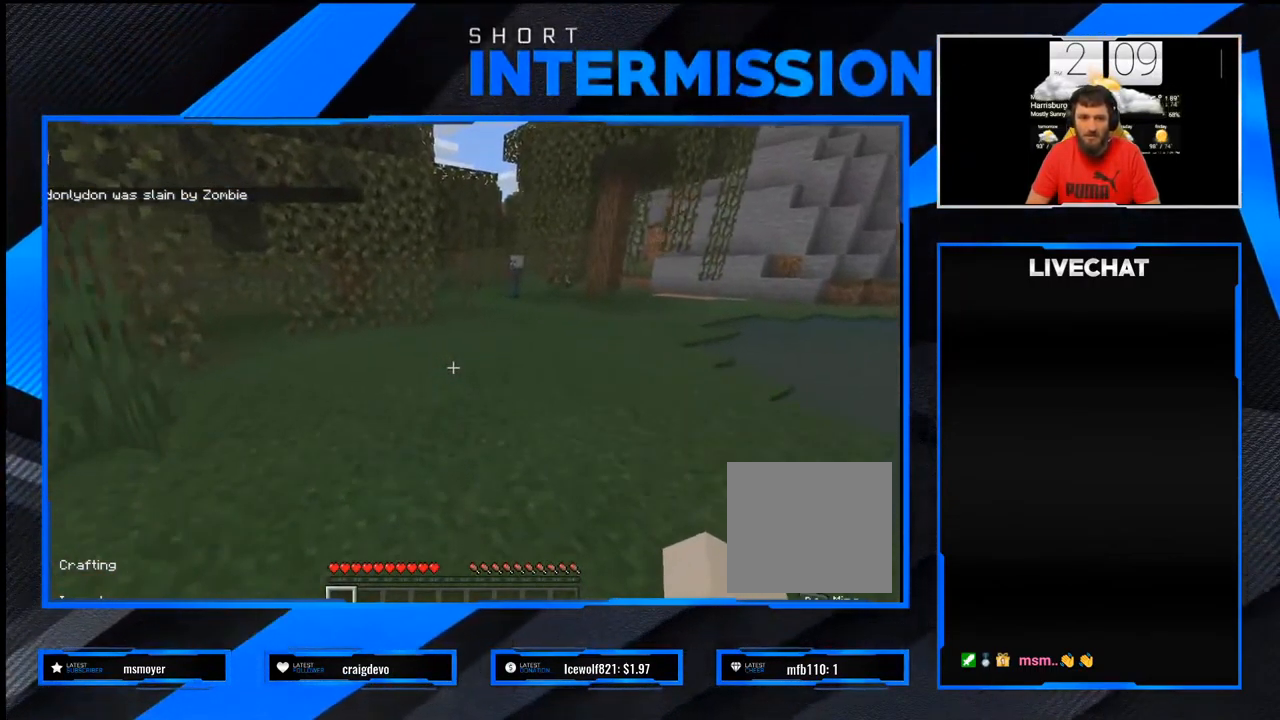
{"dt_ms": 500, "buttons": [], "left_stick": "up", "right_stick": "center", "events": []}
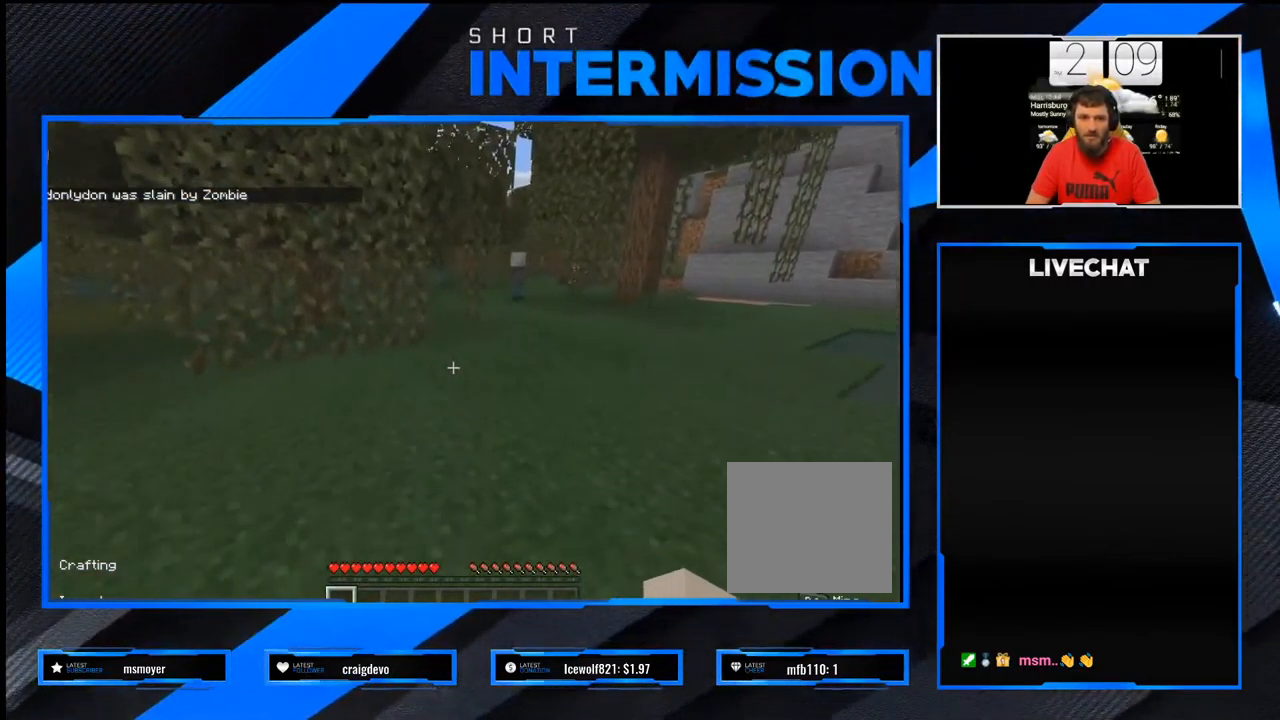
{"dt_ms": 500, "buttons": [], "left_stick": "up", "right_stick": "center", "events": []}
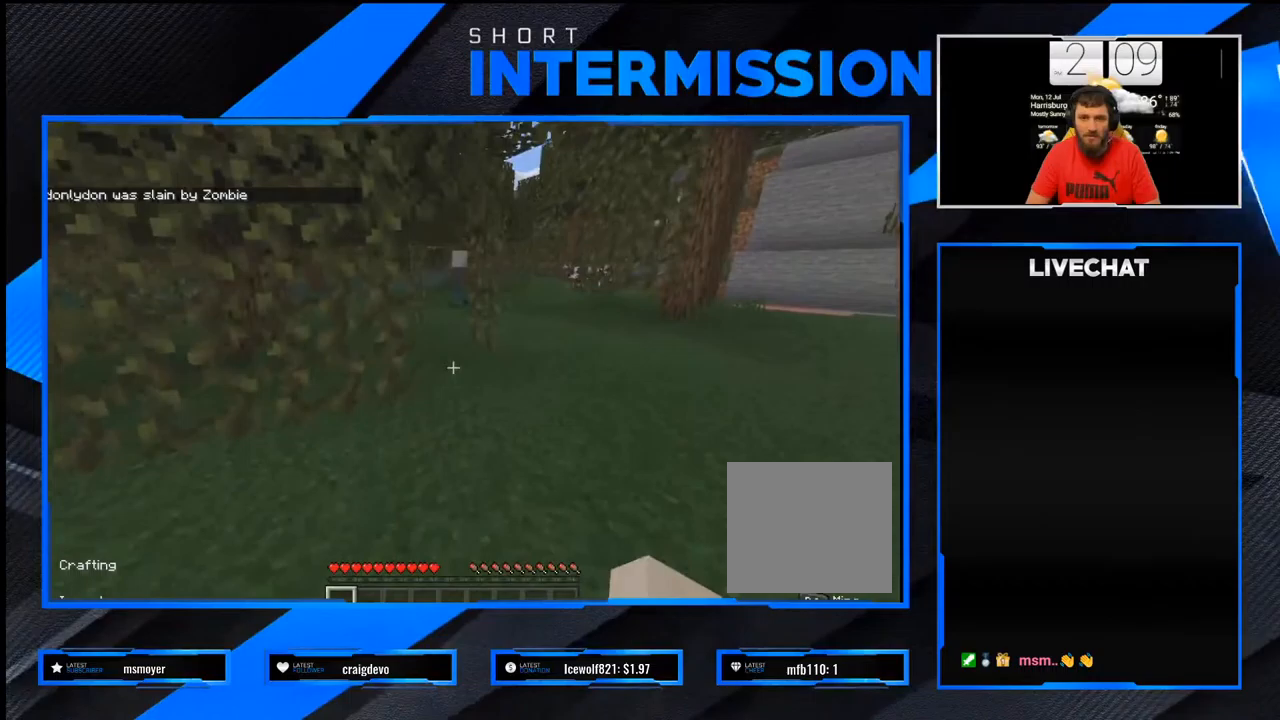
{"dt_ms": 500, "buttons": [], "left_stick": "up", "right_stick": "center", "events": []}
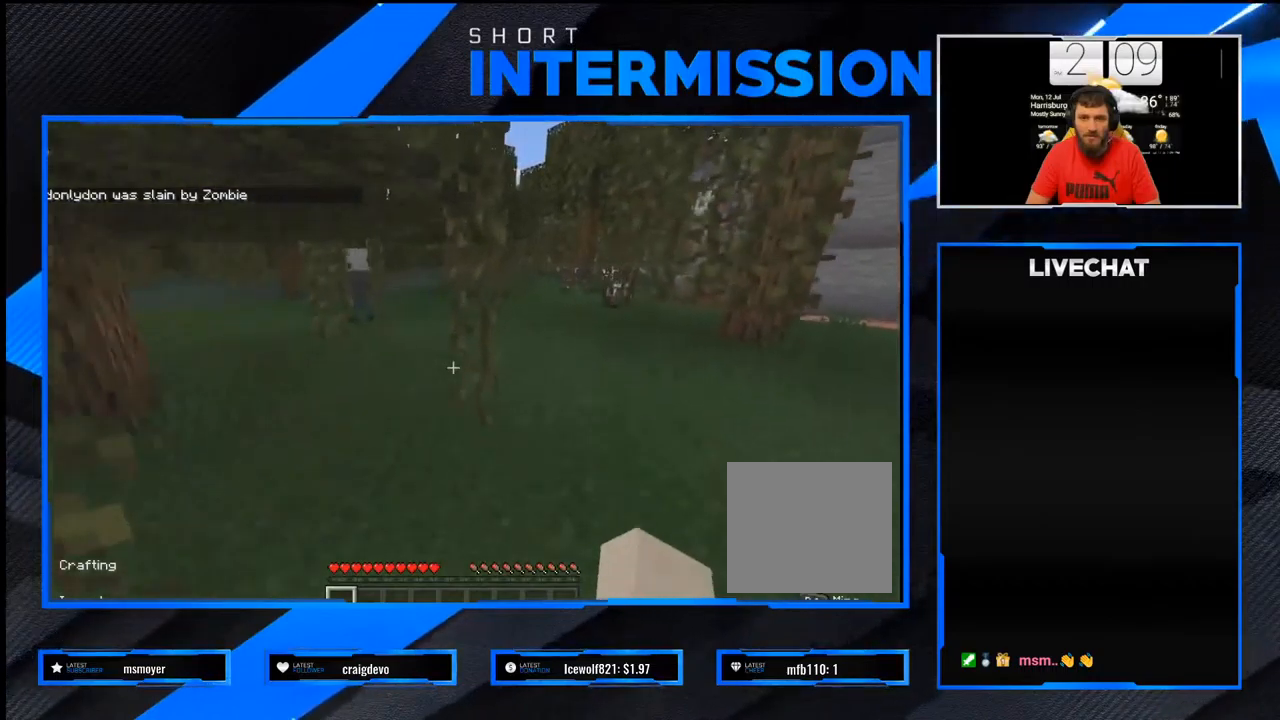
{"dt_ms": 500, "buttons": [], "left_stick": "up", "right_stick": "center", "events": []}
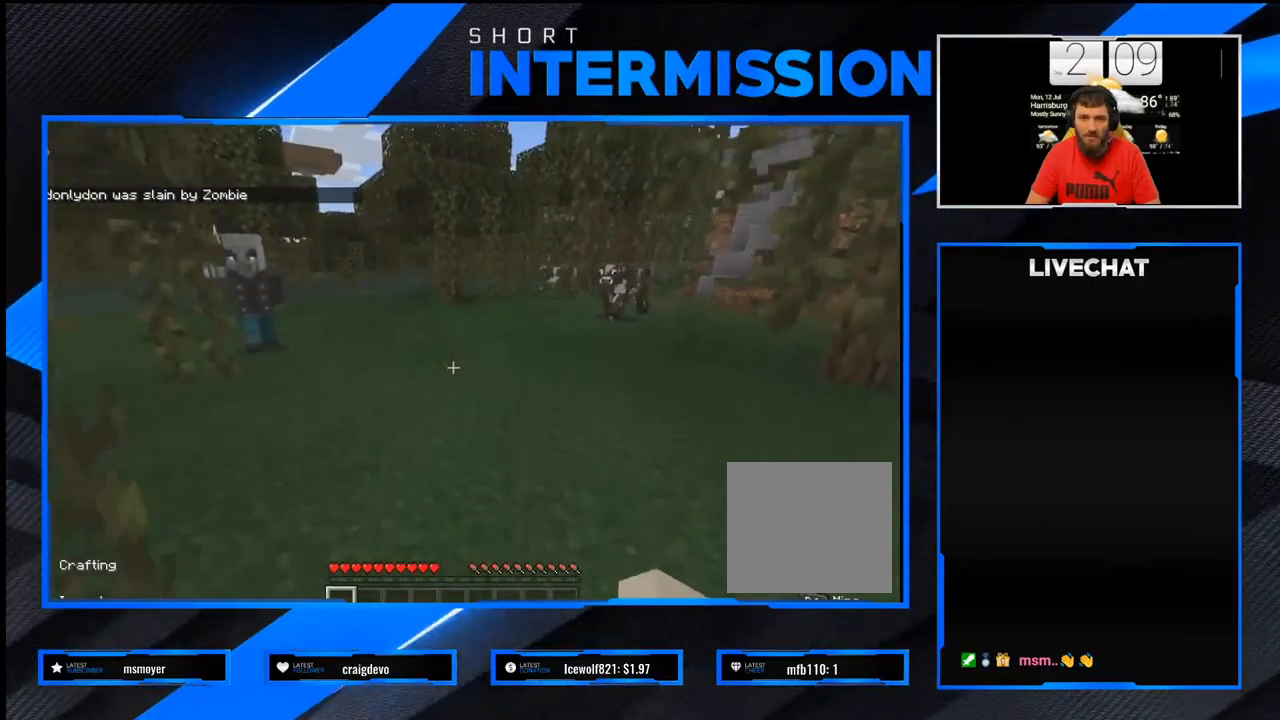
{"dt_ms": 500, "buttons": [], "left_stick": "up", "right_stick": "center", "events": [[283, "right_stick", "right"], [467, "right_stick", "center"]]}
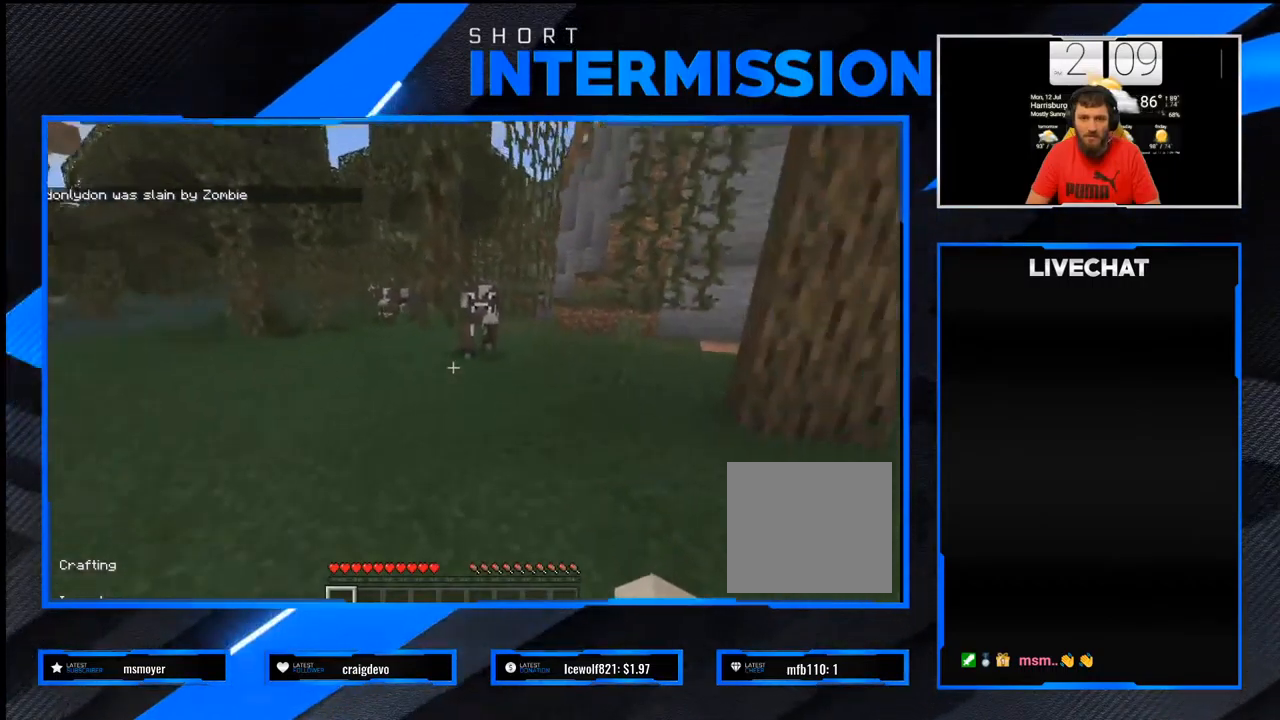
{"dt_ms": 500, "buttons": [], "left_stick": "up", "right_stick": "right", "events": [[383, "right_stick", "right"]]}